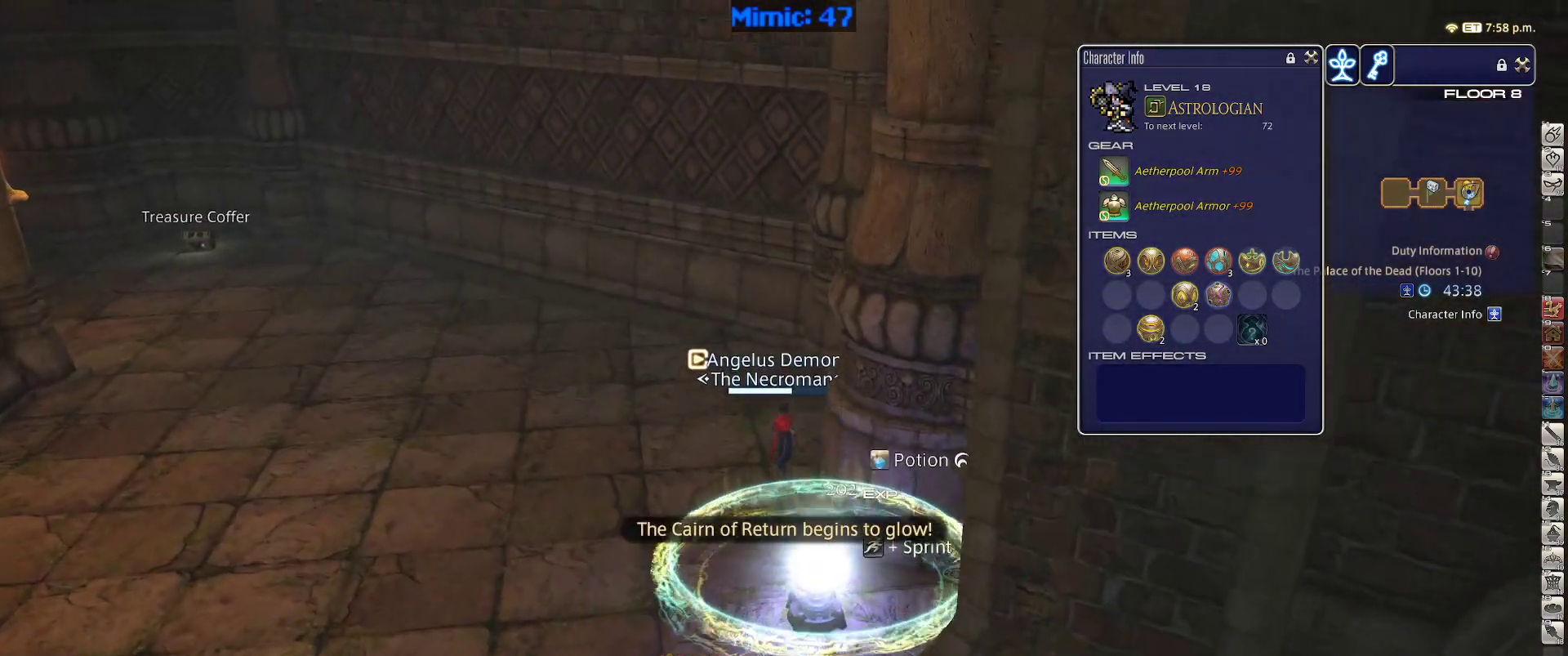
Gameplay with keyboard; each line is a JSON object with the keys held at the frame after it. "events" lists presses ("down") and releases ("up") of ".", "/", "0", "1", "2", "3", "4", "5", "6", "7", "8", "9", "a", "alt_l", "alt_r", "b", "backslash", "backspace", "c", "caps_lock", "comma", "ctrl_l", "ctrl_r", "d", "down", "e", "equals", "escape", "f", "f1", "f10", "f11", "f12", "f2", "f3", "f4", "f5", "f6", "f7", "f8", "f9", "g", "h", "i", "j", "k", "l", "lbracket", "left", "m", "minus", "n", "o", "p", "q", "quote", "r", "rbracket", "return", "right", "s", "semicolon", "shift_l", "shift_r", "space", "super", "t", "tab", "tilde", "u", "up", "v", "w", "x", "y" and "z" between this image and that frame as [ms after this image, input, new state], when the widget could be followed in between. No other keys are recorded. Mouse input is not recorded.
{"keys": ["w"], "events": [[83, "q", "down"], [217, "q", "up"], [250, "p", "down"], [400, "return", "down"], [450, "p", "up"], [450, "return", "up"]]}
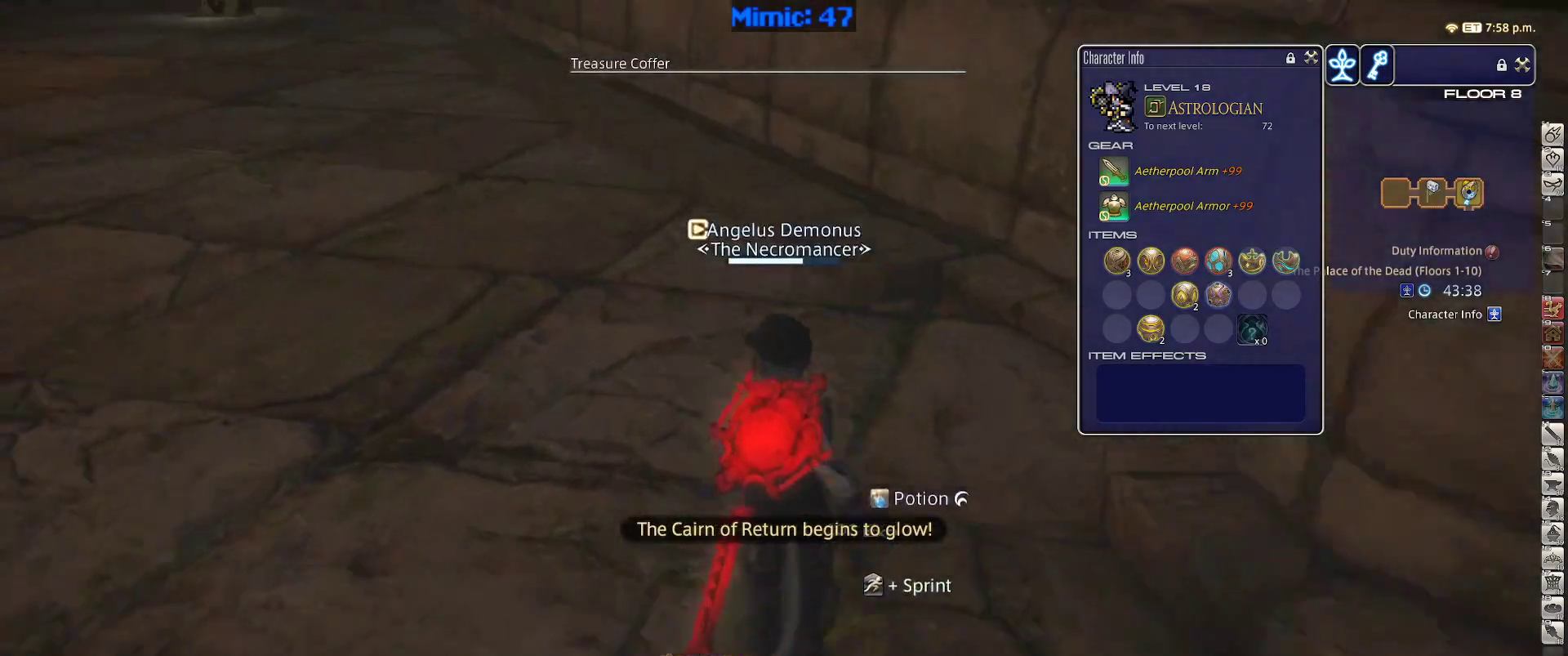
{"keys": ["w"], "events": []}
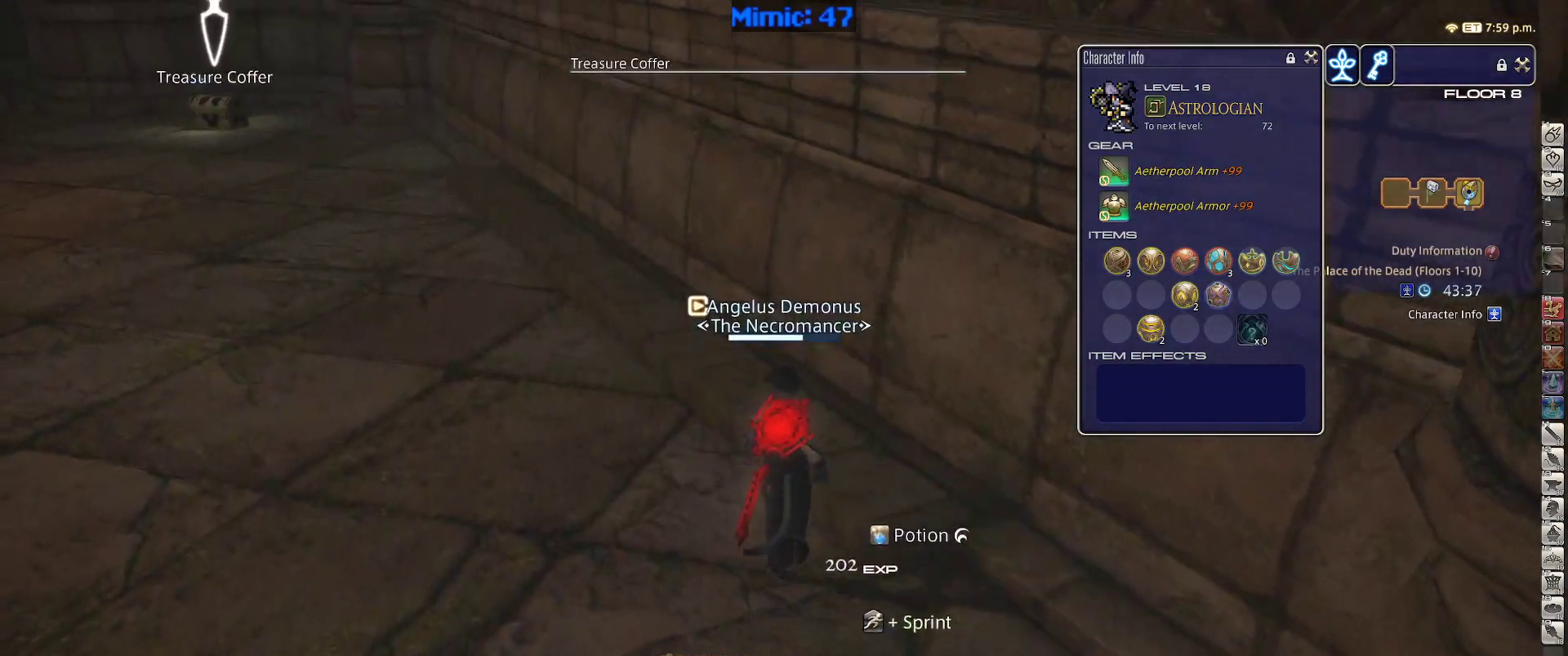
{"keys": ["a", "rbracket", "w"], "events": [[117, "a", "down"], [350, "rbracket", "down"]]}
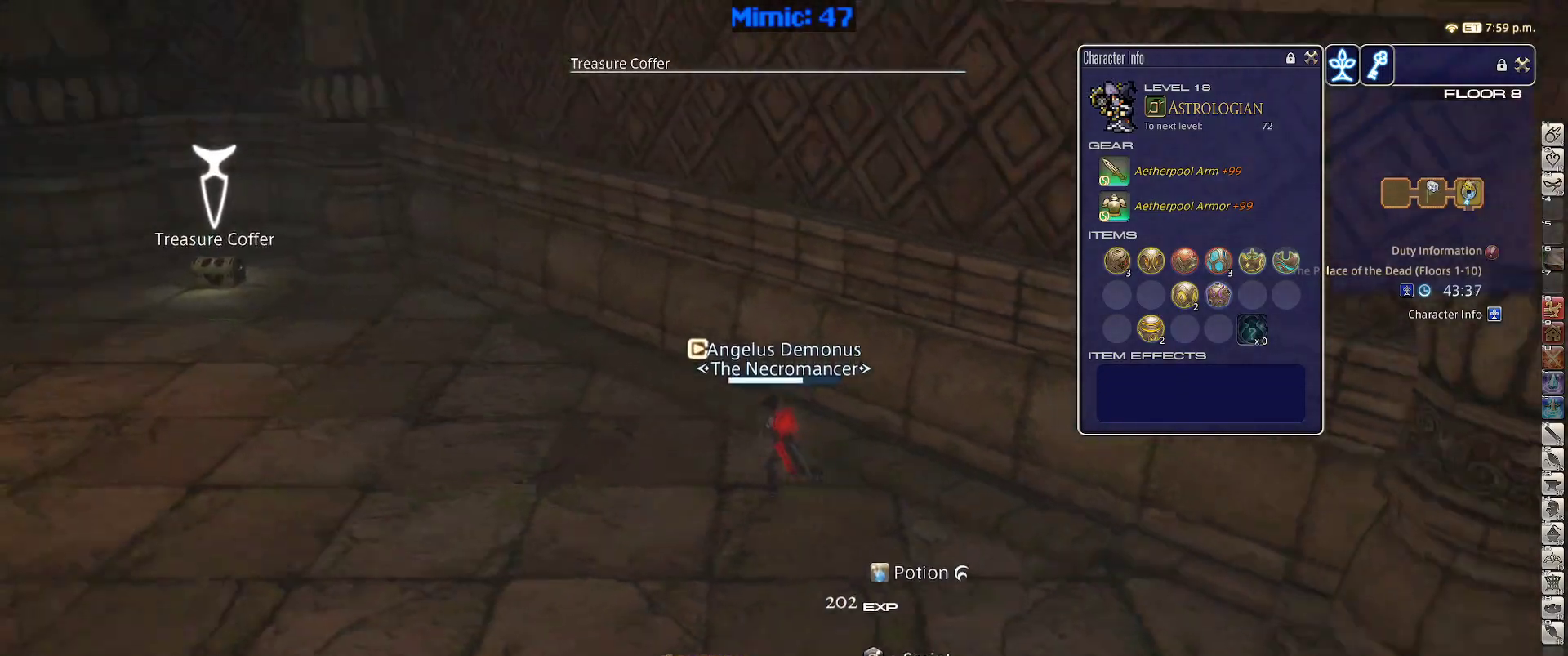
{"keys": ["a", "w"], "events": [[33, "rbracket", "up"]]}
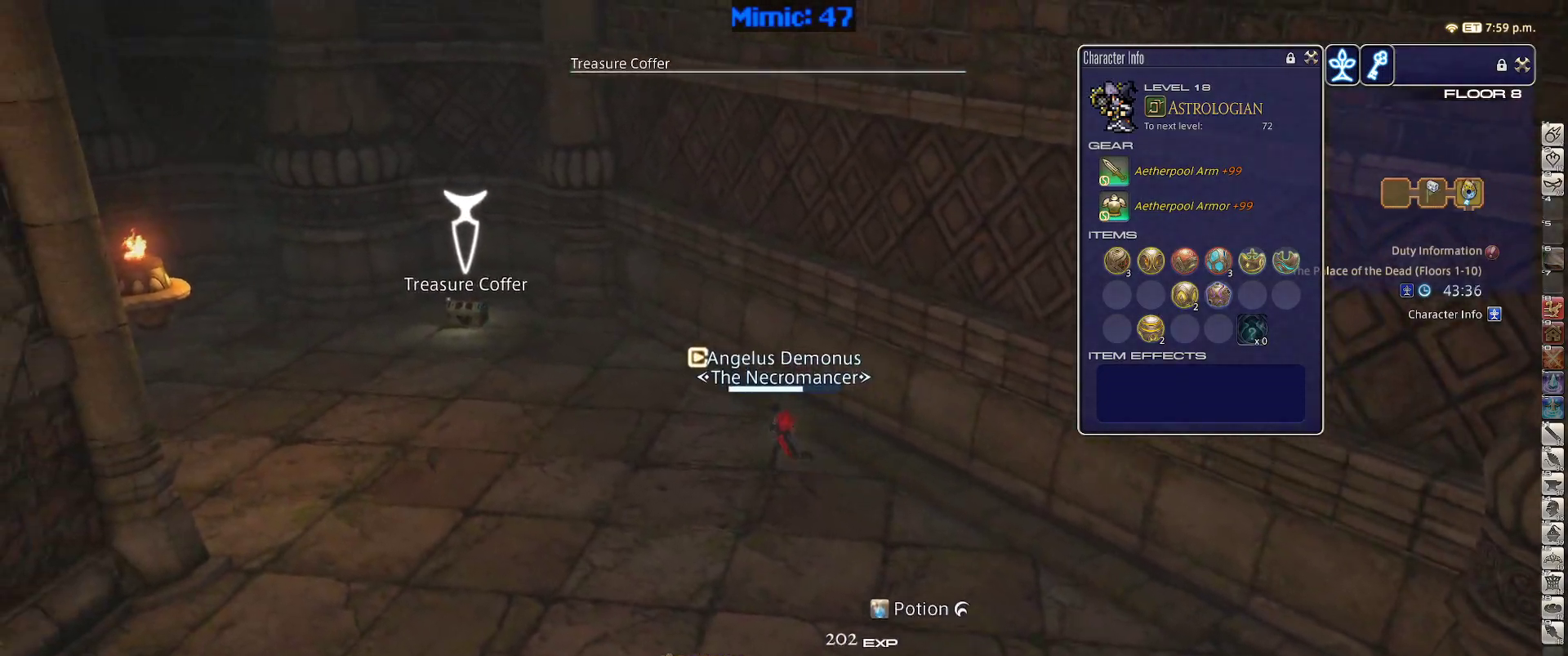
{"keys": ["a", "p", "w"], "events": [[383, "p", "down"]]}
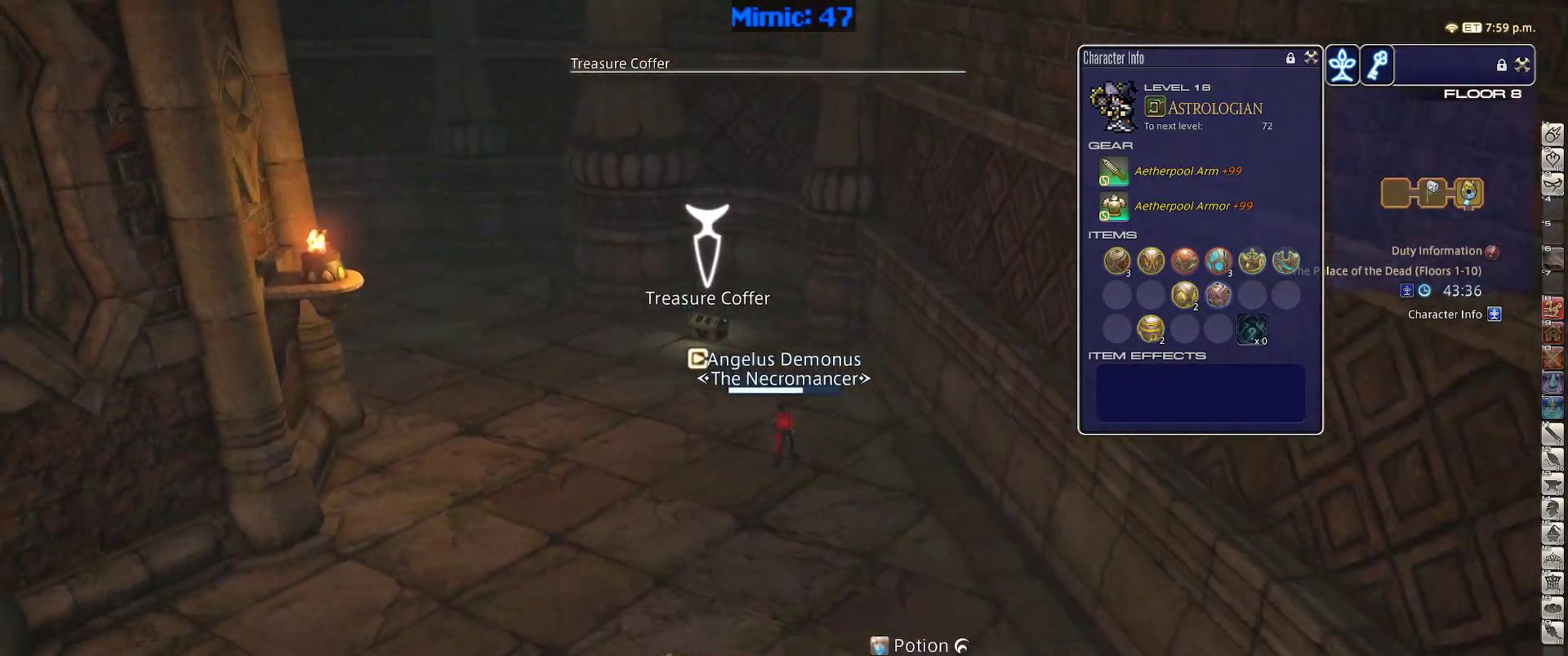
{"keys": ["w"], "events": [[17, "a", "up"], [200, "p", "up"], [350, "return", "down"], [433, "return", "up"]]}
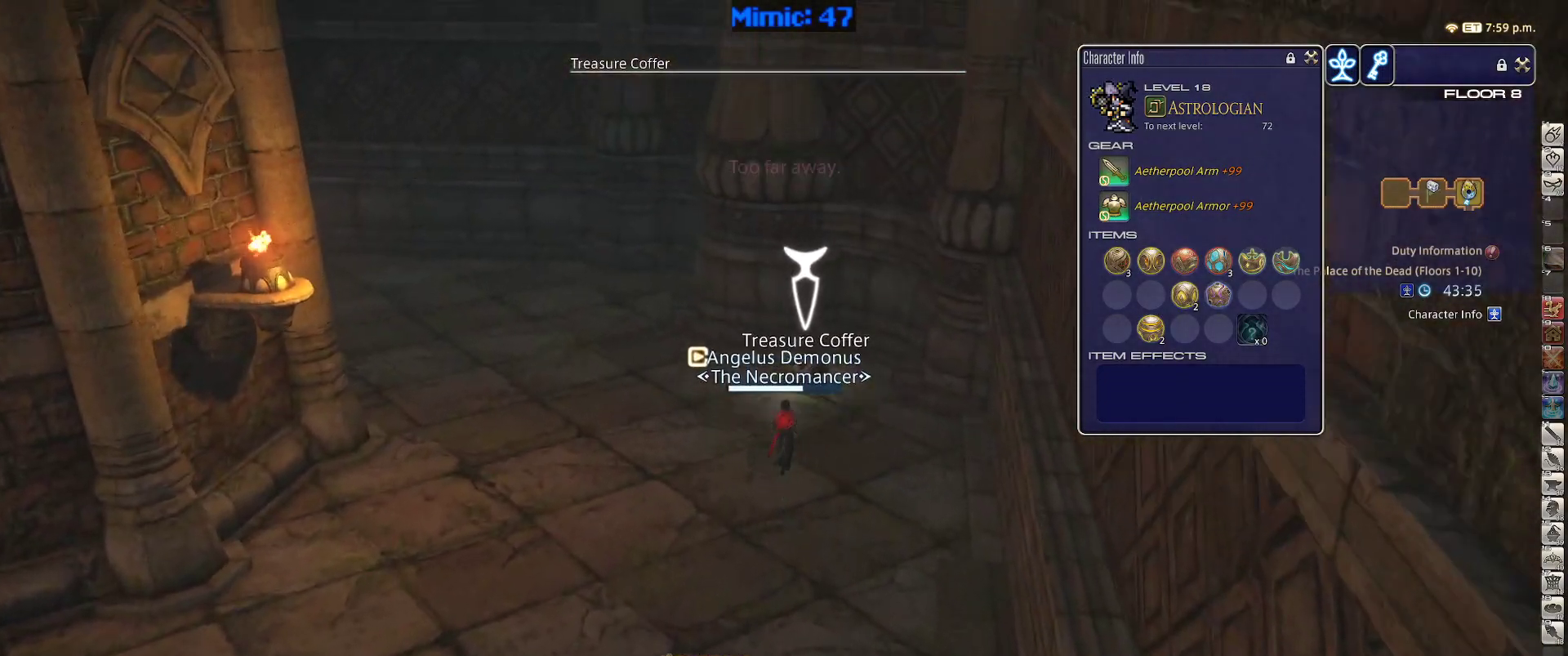
{"keys": ["s"], "events": [[33, "return", "down"], [83, "return", "up"], [83, "w", "up"], [167, "return", "down"], [167, "s", "down"], [217, "return", "up"]]}
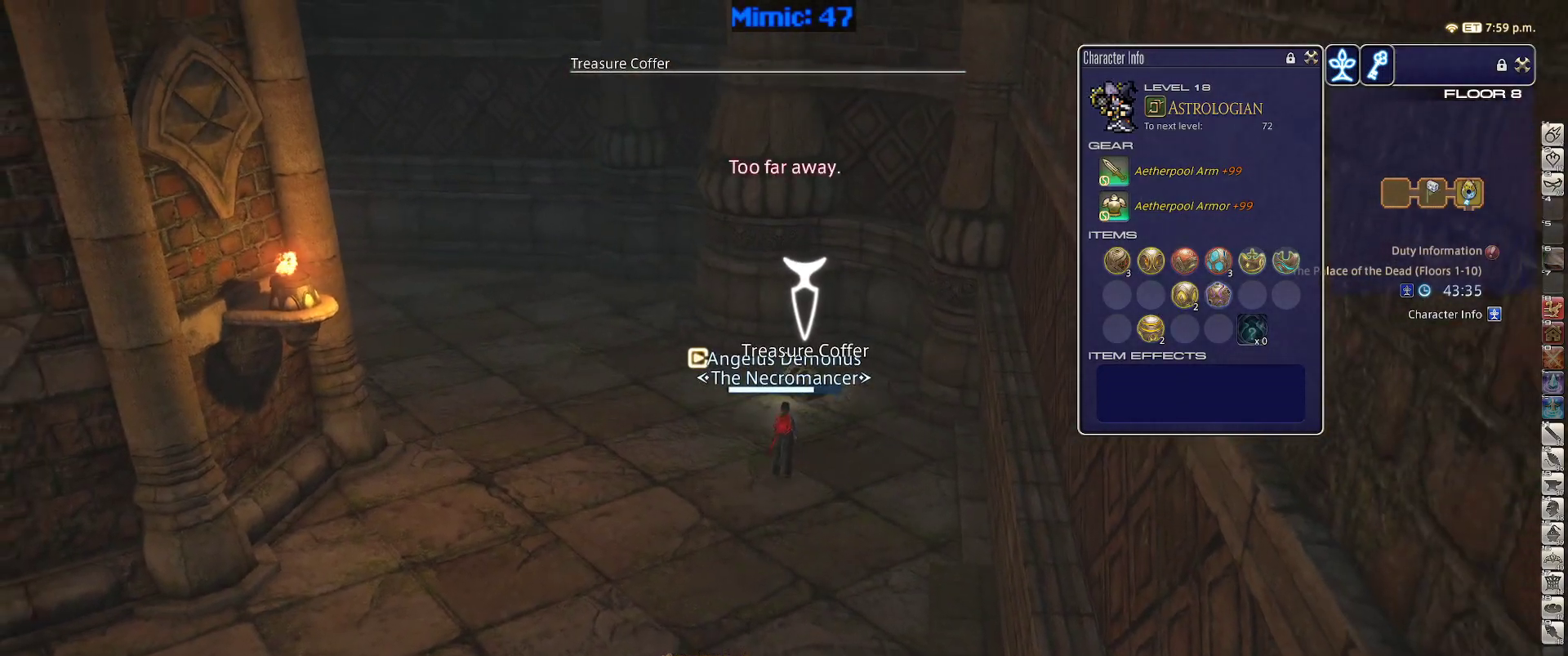
{"keys": ["p", "s"], "events": [[333, "p", "down"]]}
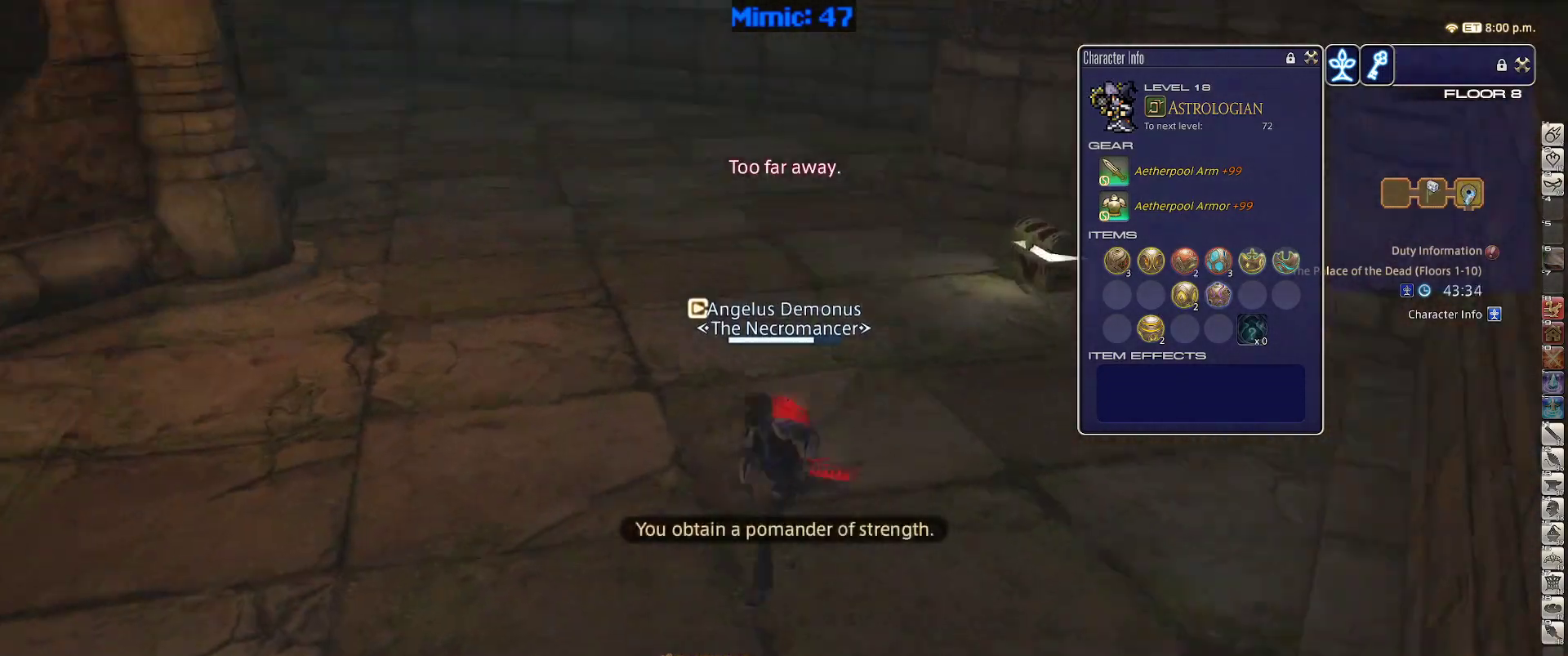
{"keys": ["a", "minus", "p"], "events": [[17, "a", "down"], [350, "s", "up"], [433, "minus", "down"]]}
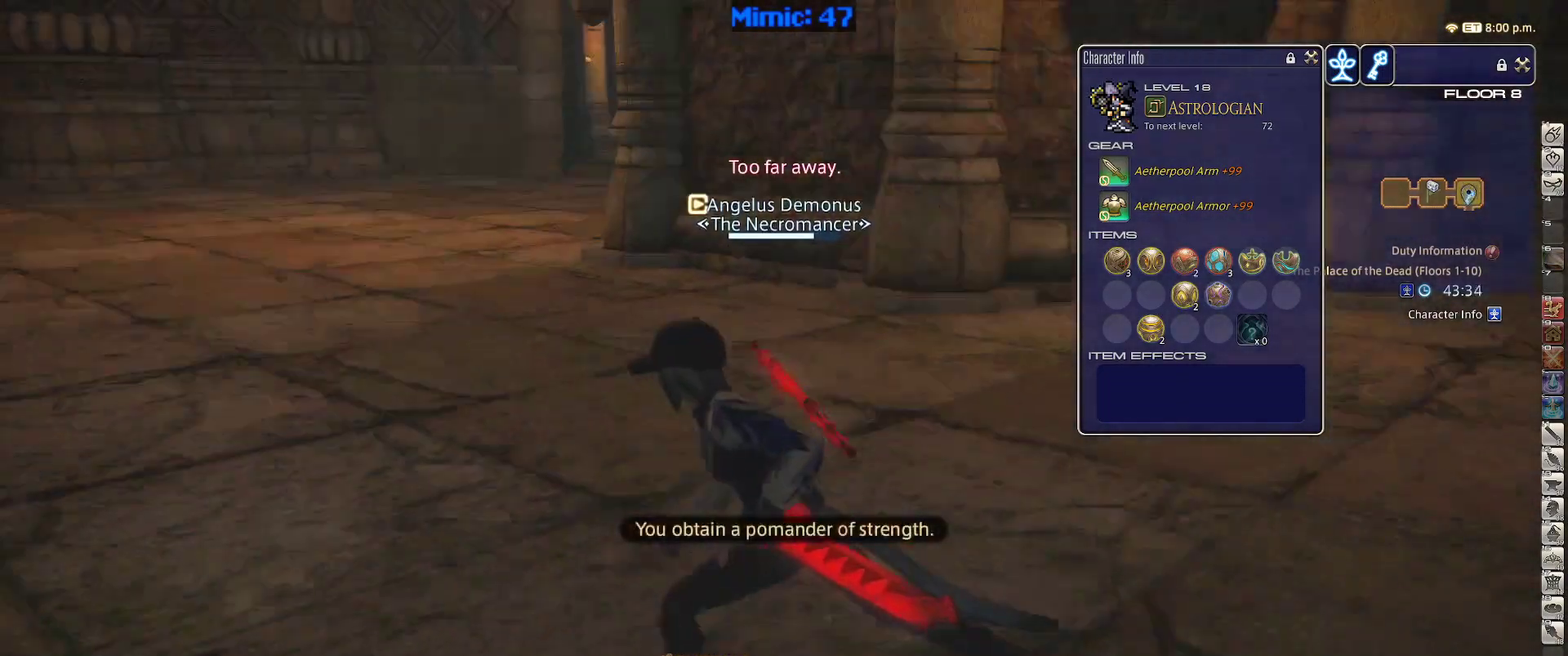
{"keys": ["w"], "events": [[33, "minus", "up"], [83, "w", "down"], [500, "a", "up"], [500, "p", "up"]]}
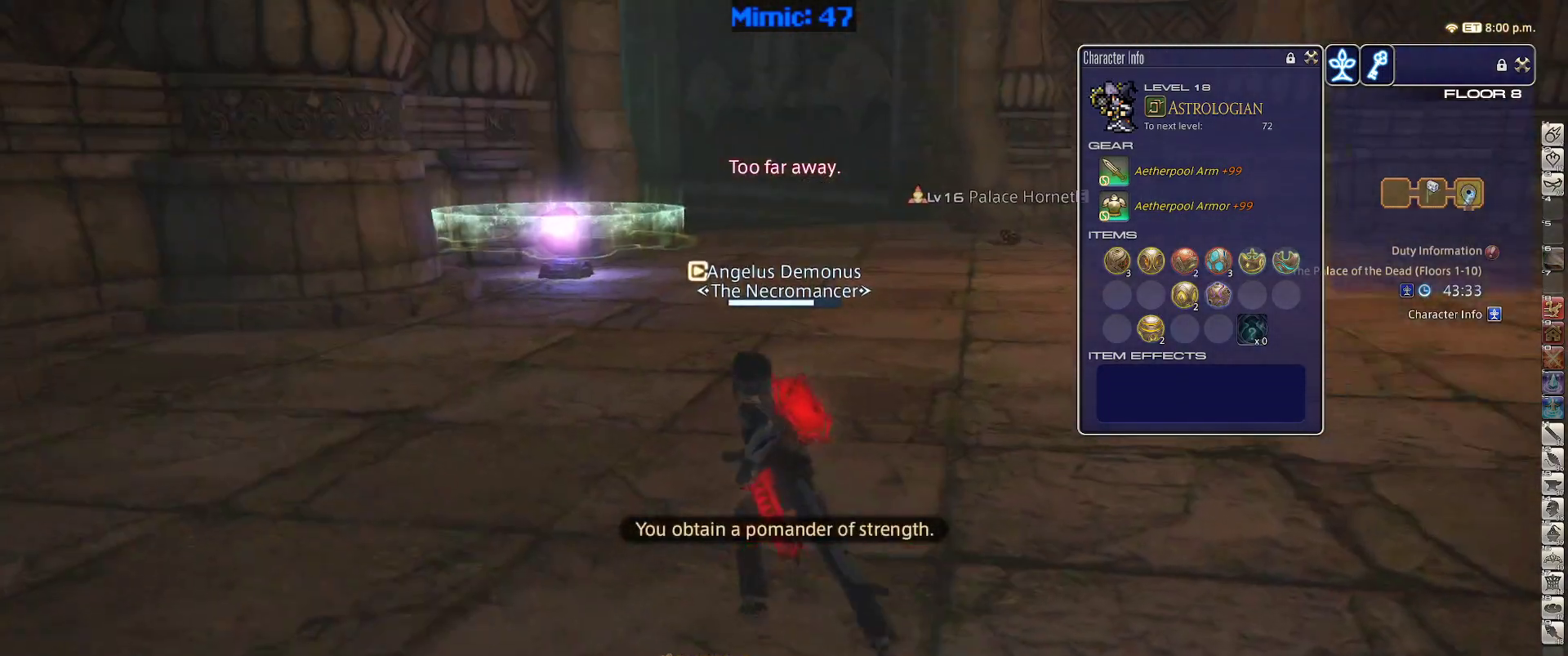
{"keys": ["p", "w"], "events": [[100, "p", "down"], [133, "p", "up"], [233, "p", "down"]]}
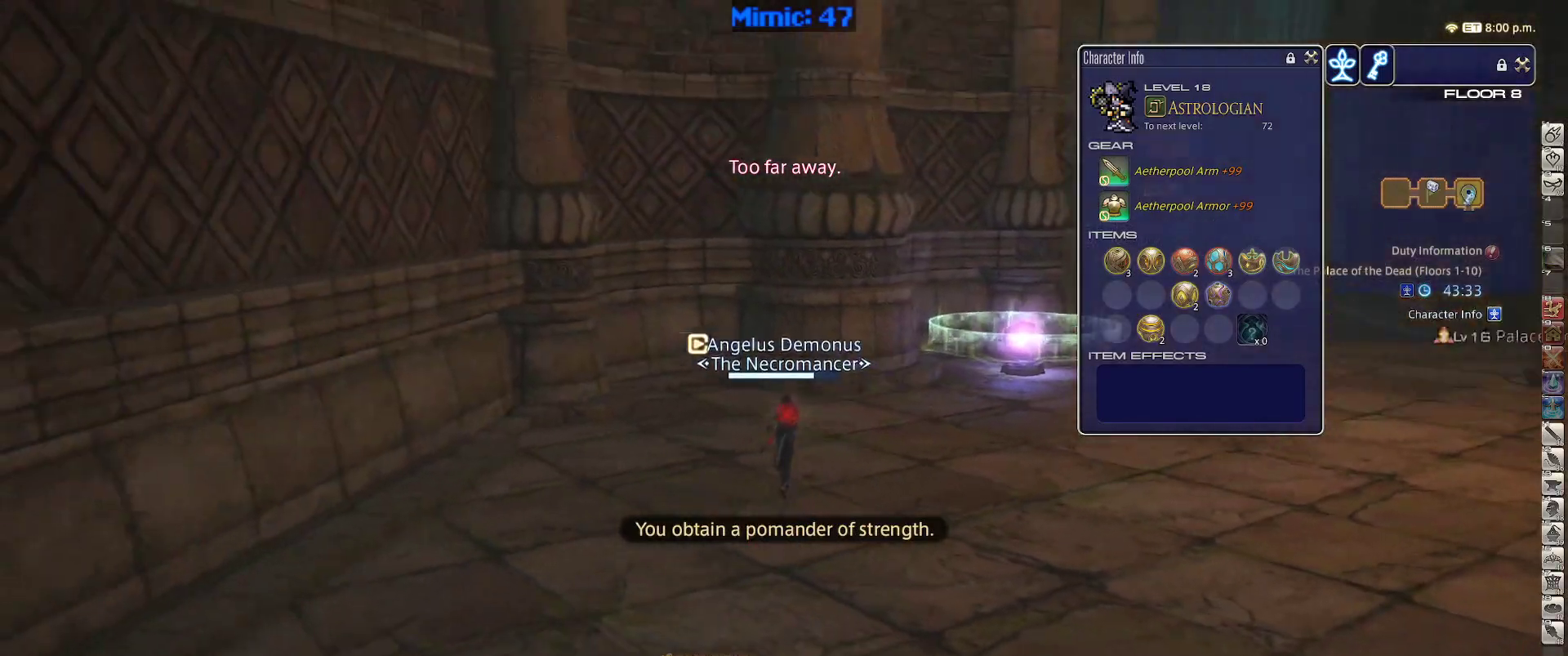
{"keys": ["alt_r", "q", "w"], "events": [[67, "d", "down"], [67, "p", "up"], [150, "space", "down"], [250, "space", "up"], [300, "d", "up"], [433, "alt_r", "down"], [483, "q", "down"]]}
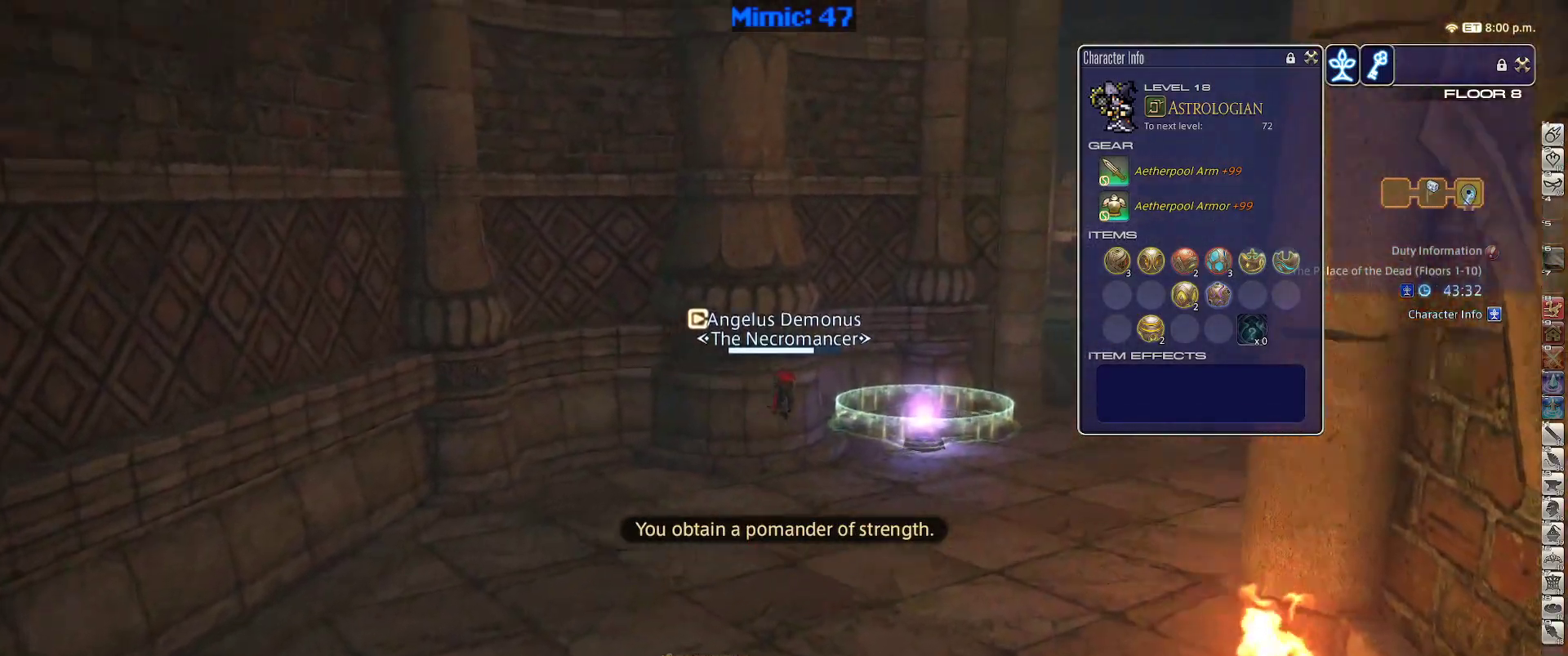
{"keys": ["d", "space", "w"], "events": [[83, "q", "up"], [117, "alt_r", "up"], [400, "d", "down"], [450, "space", "down"]]}
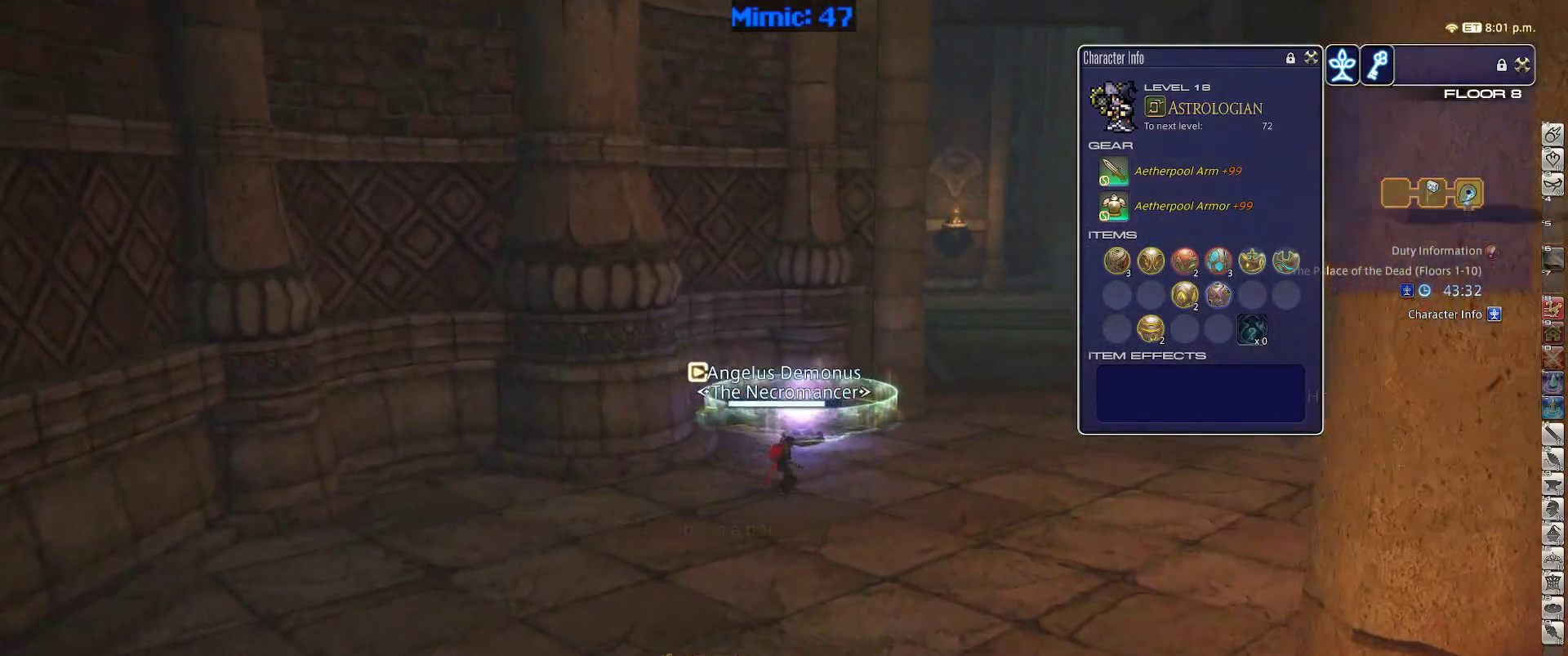
{"keys": ["w"], "events": [[50, "space", "up"], [100, "alt_r", "down"], [100, "q", "down"], [233, "d", "up"], [233, "q", "up"], [283, "alt_r", "up"]]}
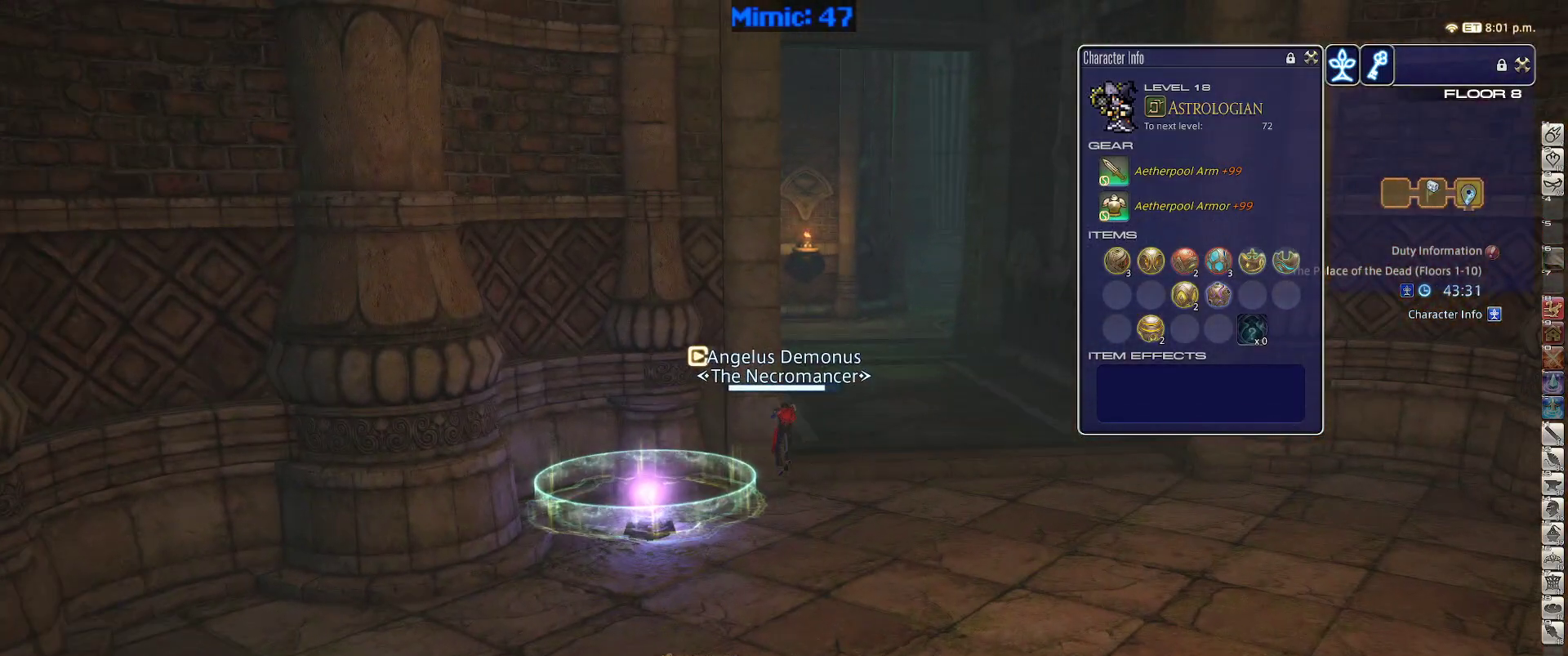
{"keys": ["alt_r", "q", "w"], "events": [[117, "p", "down"], [250, "d", "down"], [300, "p", "up"], [300, "space", "down"], [383, "alt_r", "down"], [383, "space", "up"], [433, "d", "up"], [433, "q", "down"]]}
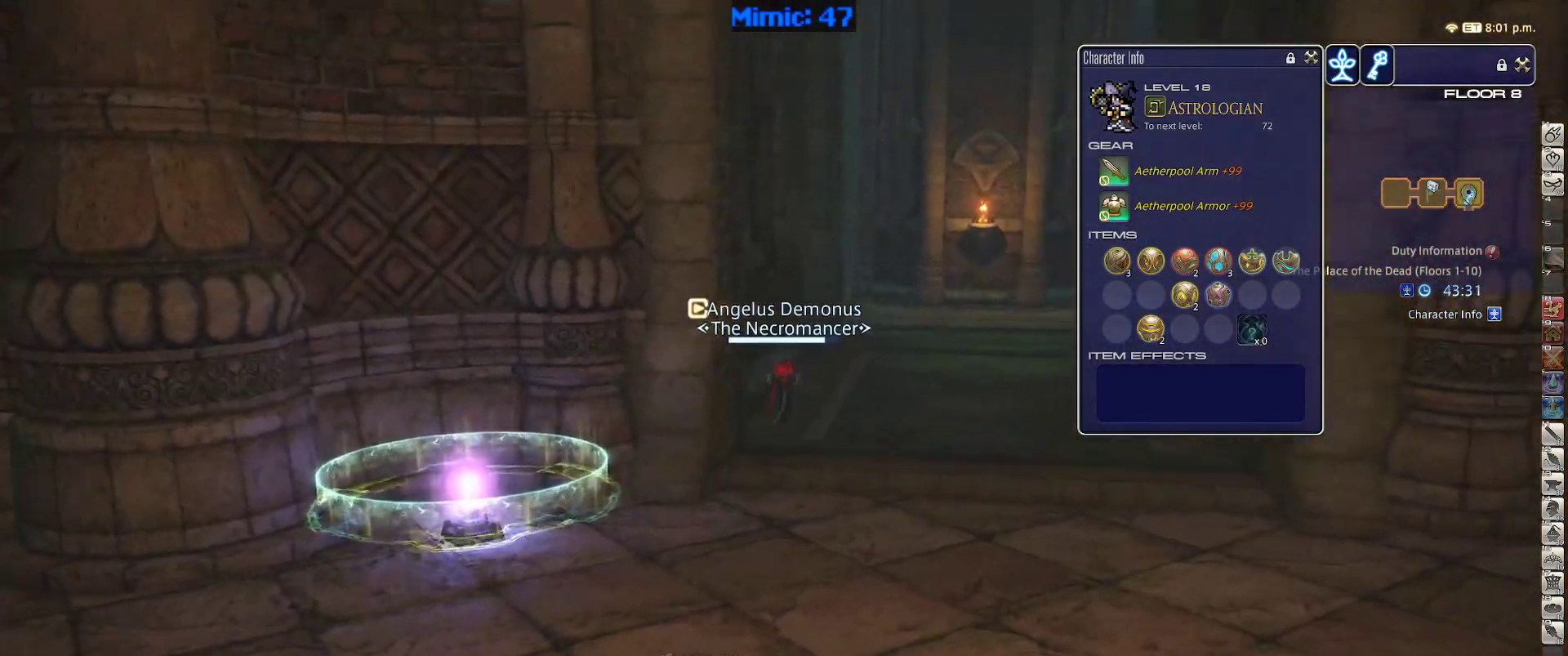
{"keys": ["p", "w"], "events": [[83, "q", "up"], [117, "alt_r", "up"], [500, "p", "down"]]}
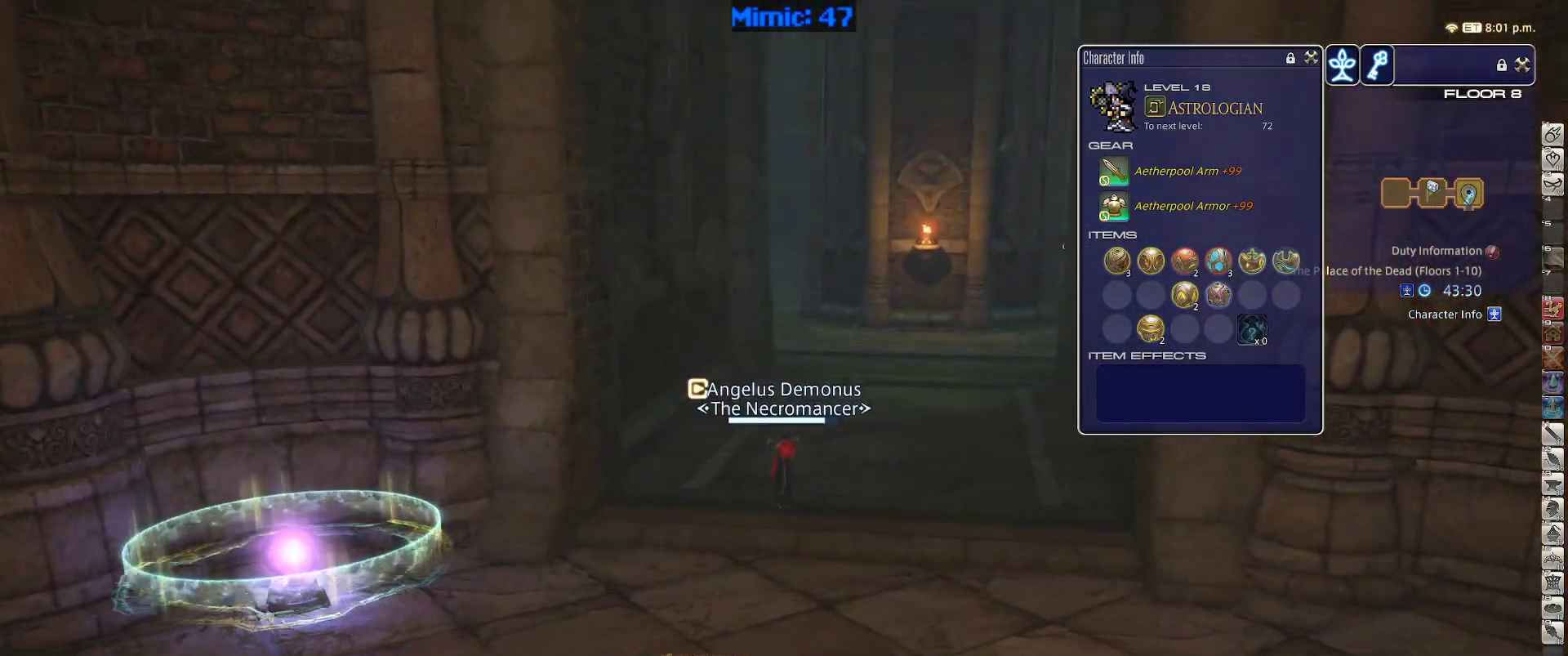
{"keys": ["w"], "events": [[133, "d", "down"], [133, "p", "up"], [183, "space", "down"], [233, "space", "up"], [283, "alt_r", "down"], [283, "d", "up"], [283, "q", "down"], [367, "q", "up"], [467, "alt_r", "up"]]}
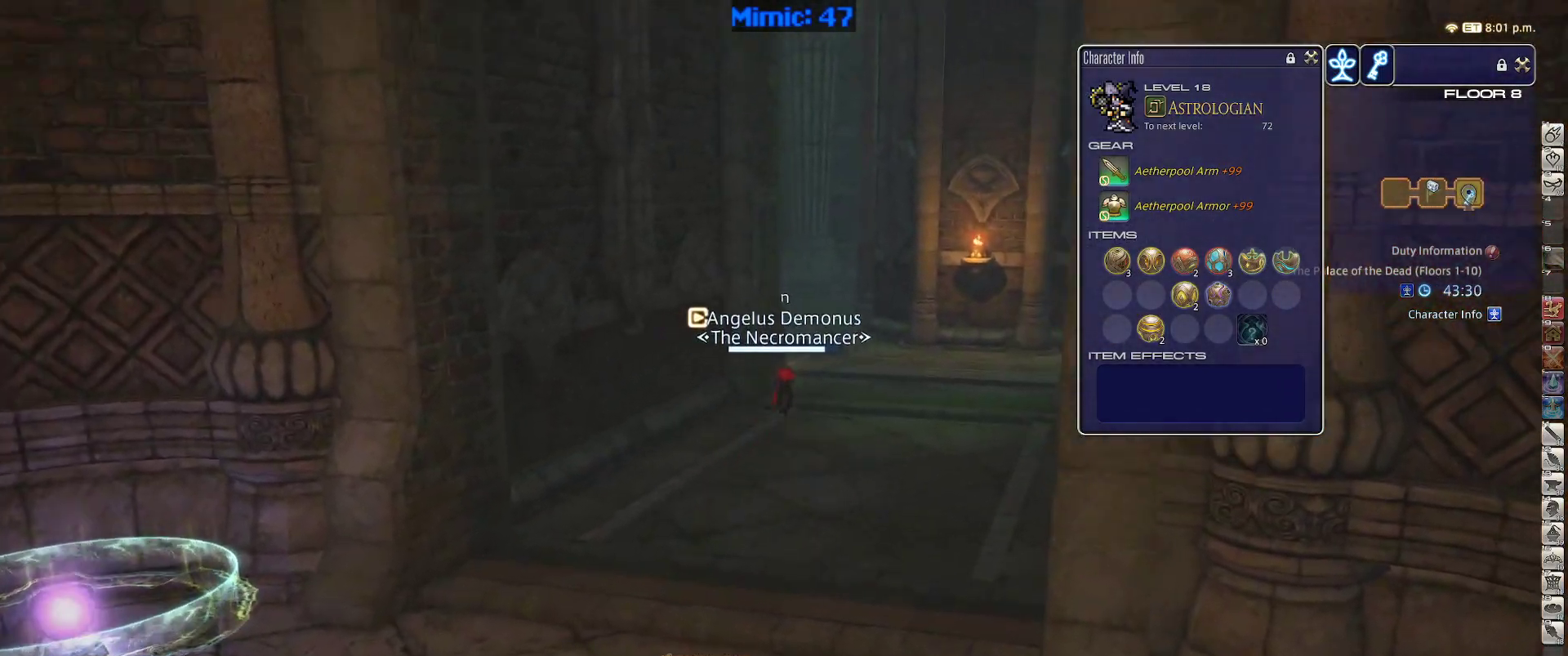
{"keys": ["a", "w"], "events": [[350, "rbracket", "down"], [433, "a", "down"], [483, "rbracket", "up"]]}
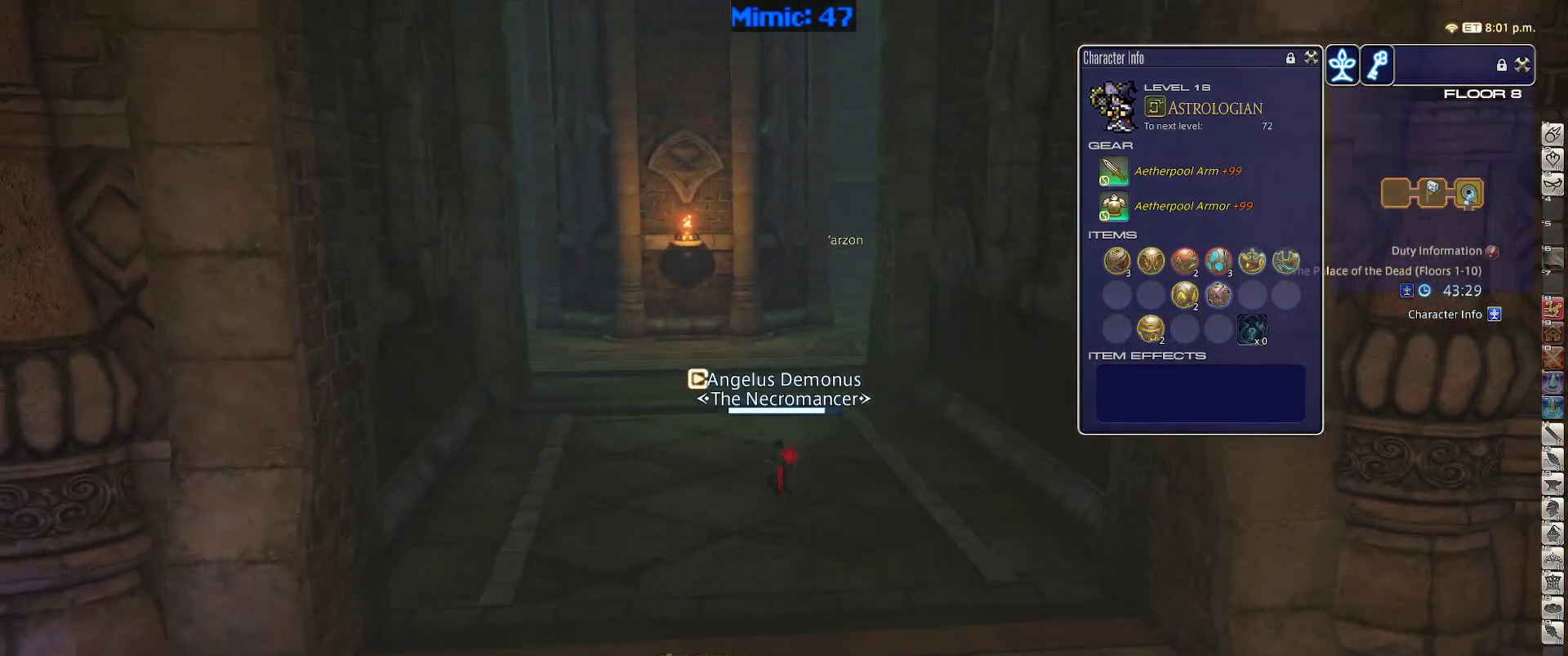
{"keys": ["p", "w"], "events": [[33, "space", "down"], [133, "return", "down"], [167, "space", "up"], [217, "return", "up"], [267, "a", "up"], [317, "return", "down"], [400, "return", "up"], [500, "p", "down"]]}
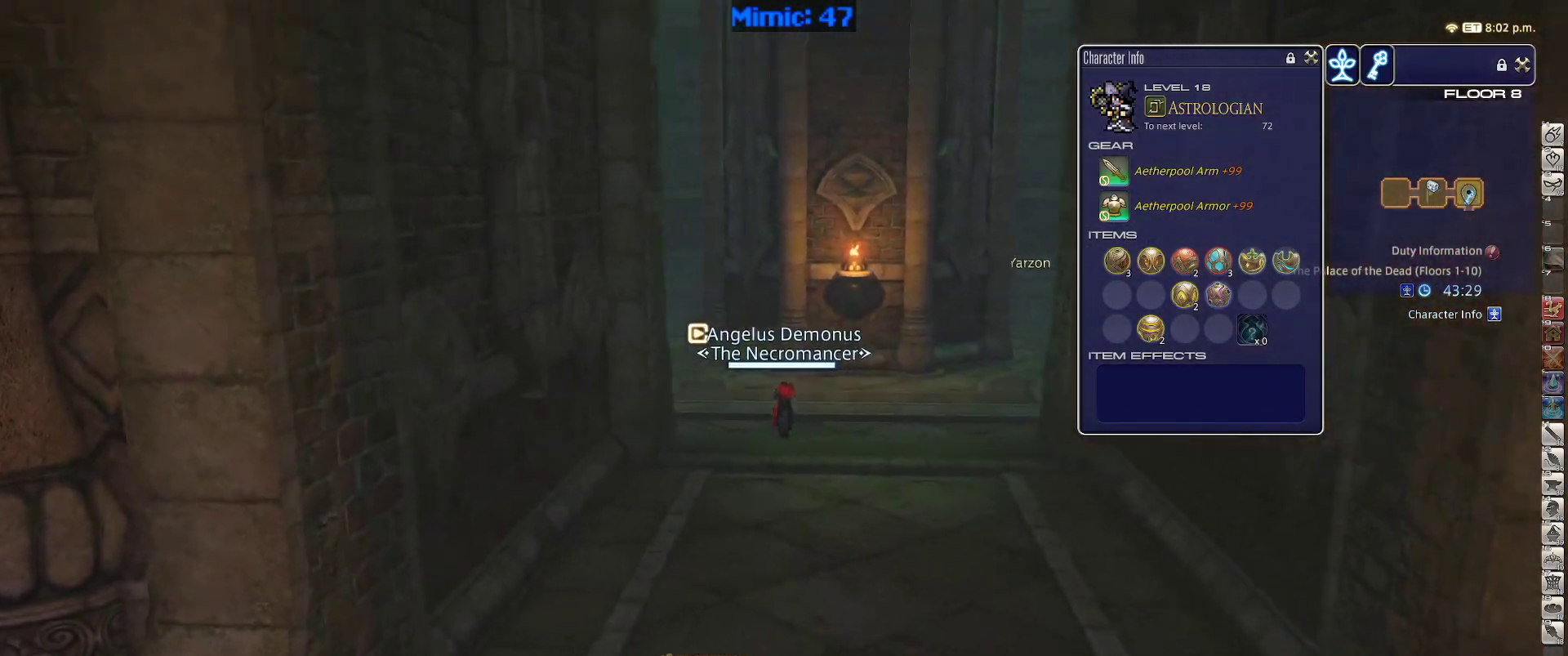
{"keys": ["d", "p", "space", "w"], "events": [[183, "p", "up"], [367, "d", "down"], [417, "space", "down"], [467, "p", "down"]]}
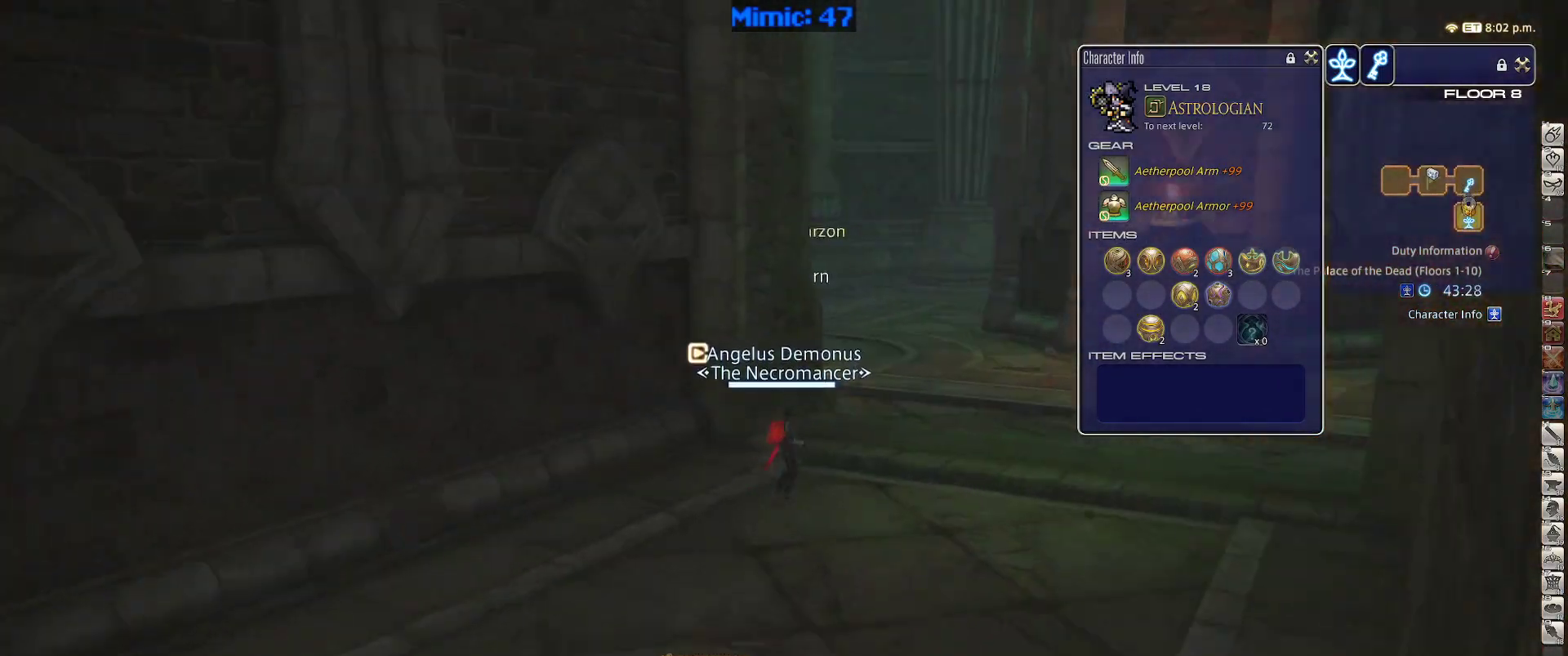
{"keys": ["d", "return", "w"], "events": [[17, "space", "up"], [250, "p", "up"], [300, "q", "down"], [433, "q", "up"], [483, "return", "down"]]}
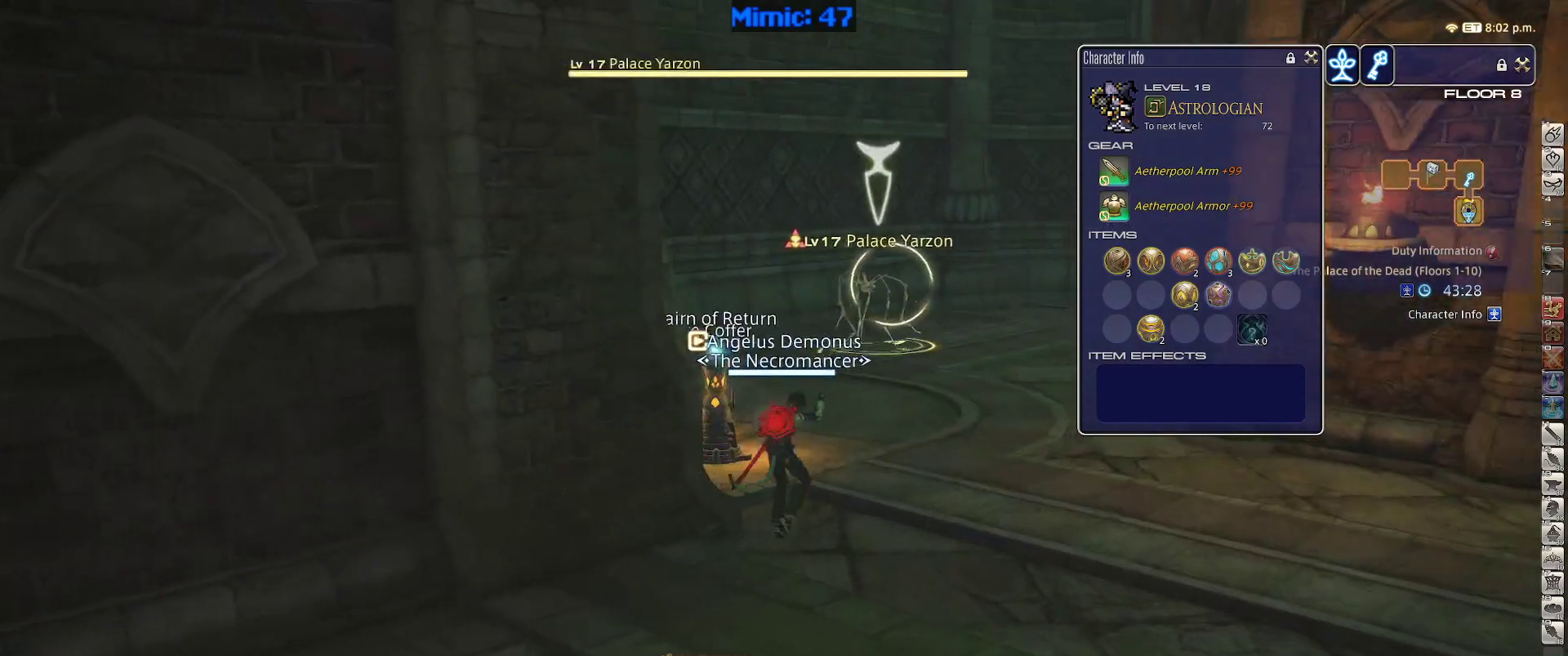
{"keys": ["2", "w"], "events": [[33, "d", "up"], [83, "return", "up"], [217, "return", "down"], [267, "return", "up"], [450, "2", "down"]]}
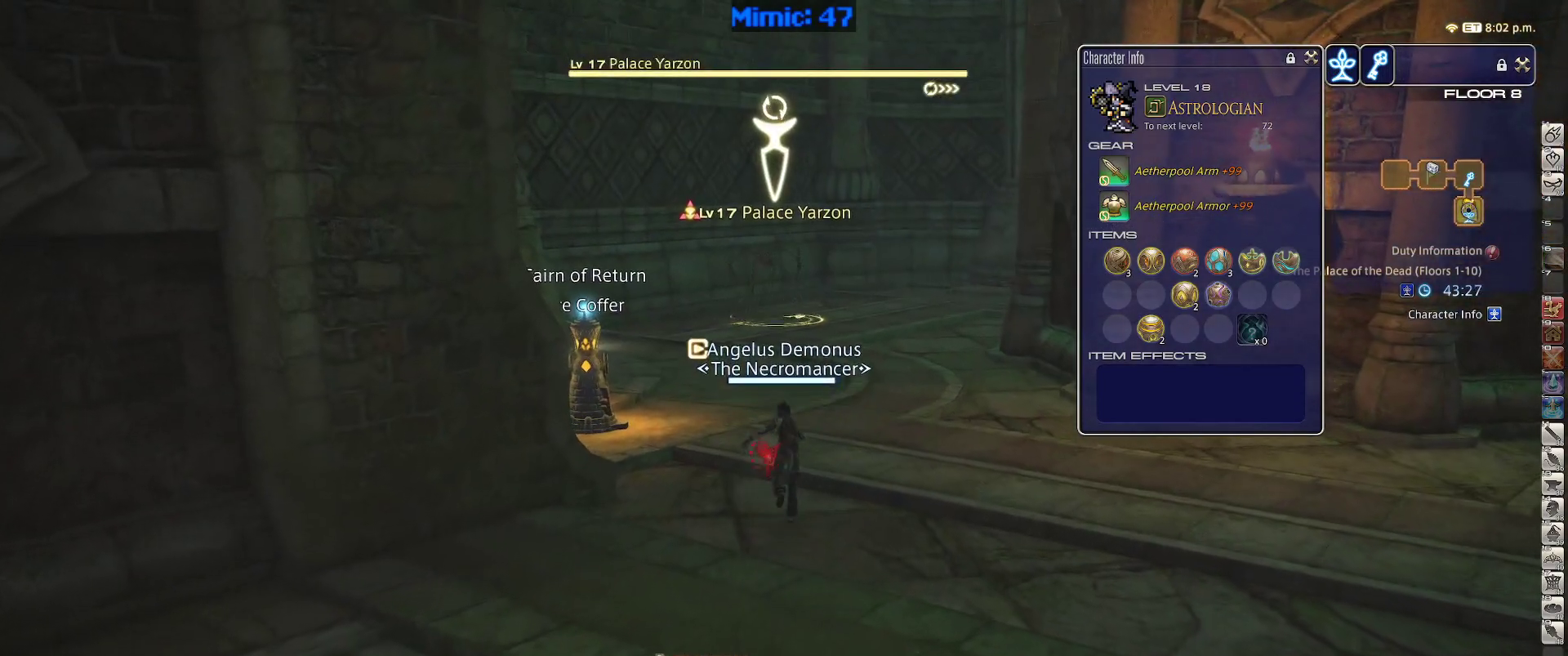
{"keys": ["s"], "events": [[100, "2", "up"], [133, "d", "down"], [183, "d", "up"], [183, "w", "up"], [233, "a", "down"], [283, "s", "down"], [333, "a", "up"], [333, "rbracket", "down"], [383, "rbracket", "up"]]}
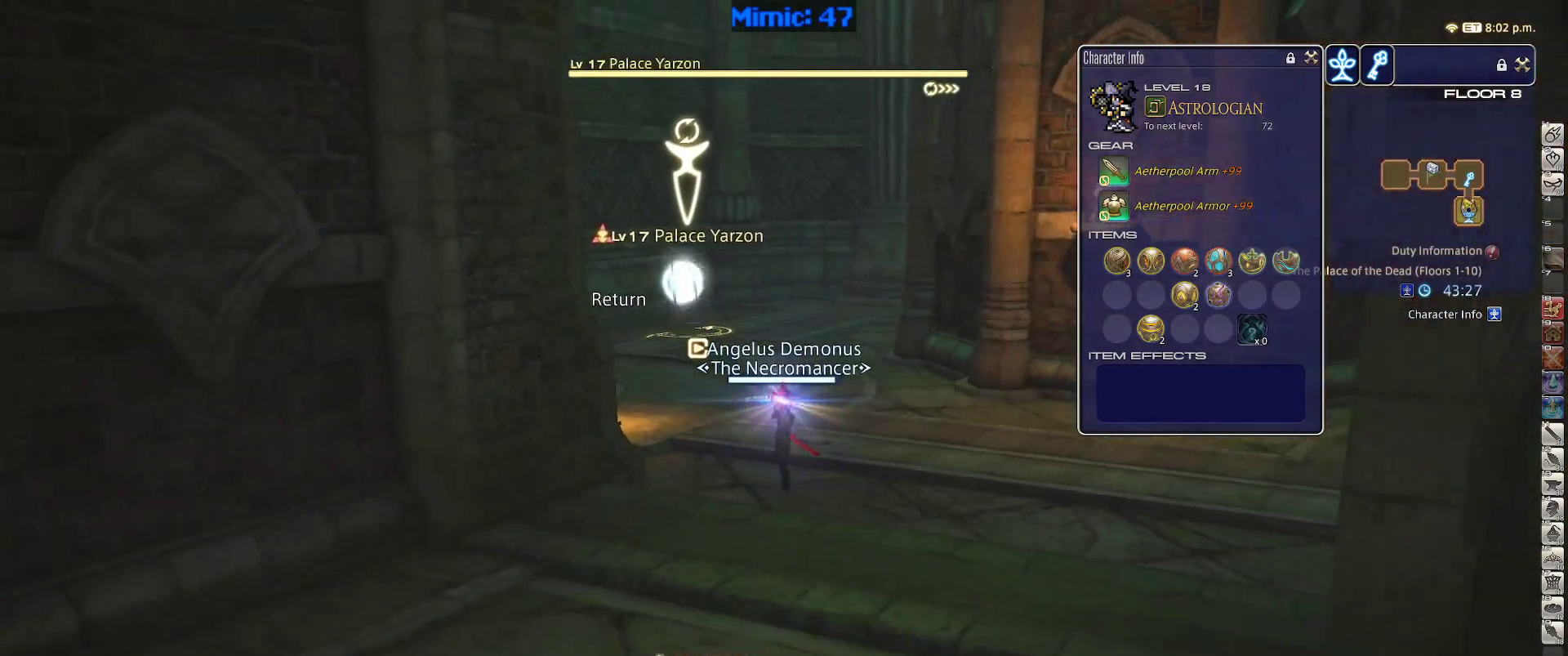
{"keys": ["a", "s"], "events": [[67, "space", "down"], [150, "lbracket", "down"], [200, "a", "down"], [200, "space", "up"], [250, "lbracket", "up"], [350, "return", "down"], [433, "return", "up"]]}
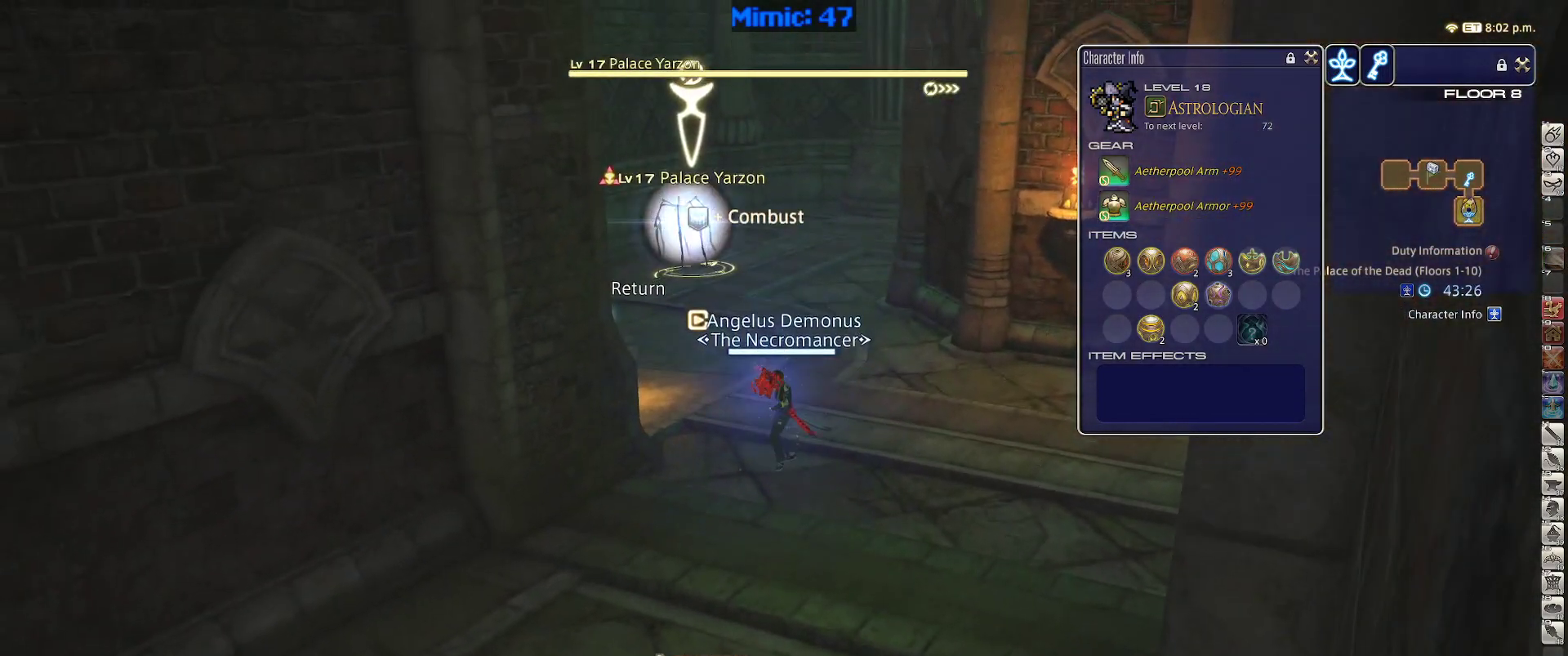
{"keys": ["s"], "events": [[33, "a", "up"], [33, "rbracket", "down"], [83, "lbracket", "down"], [133, "rbracket", "up"], [167, "lbracket", "up"], [267, "rbracket", "down"], [367, "rbracket", "up"], [450, "space", "down"], [500, "space", "up"]]}
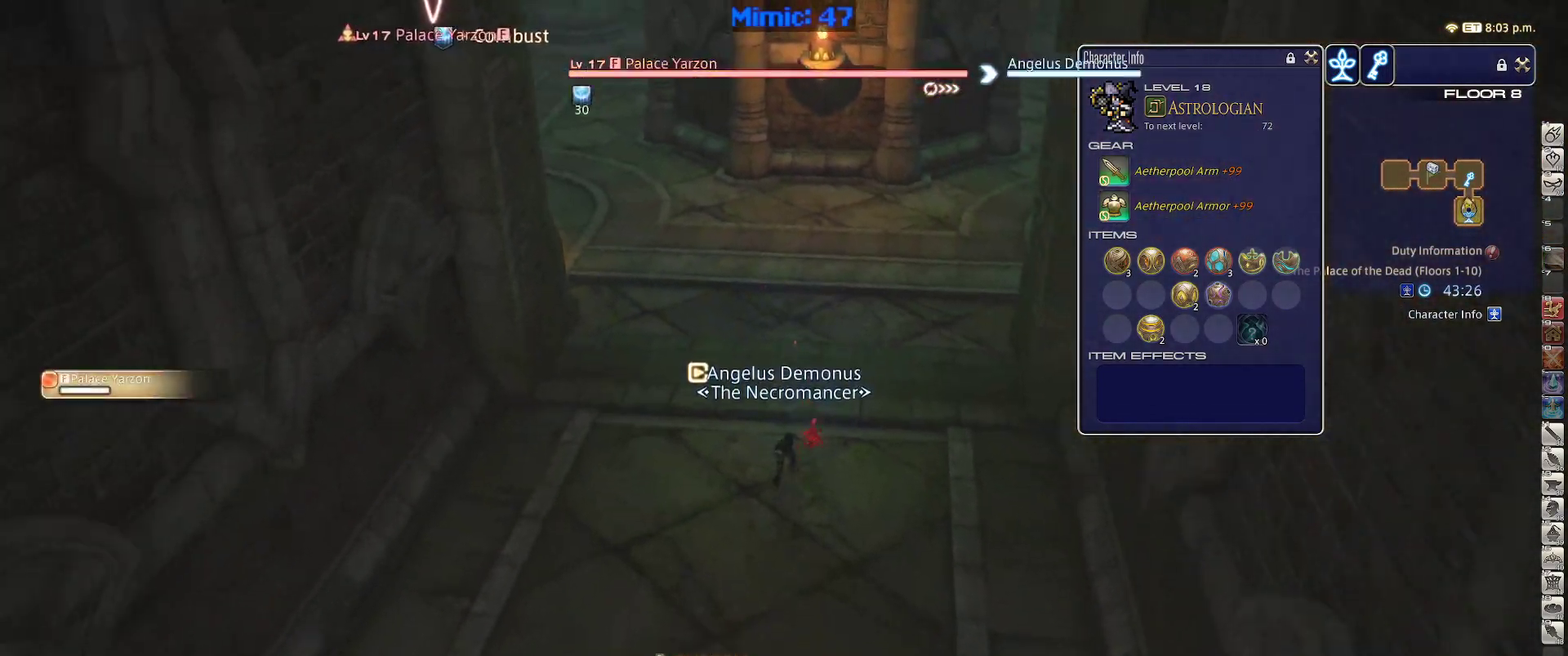
{"keys": ["s"], "events": [[50, "minus", "down"], [100, "minus", "up"], [233, "minus", "down"], [283, "minus", "up"], [367, "return", "down"], [467, "return", "up"]]}
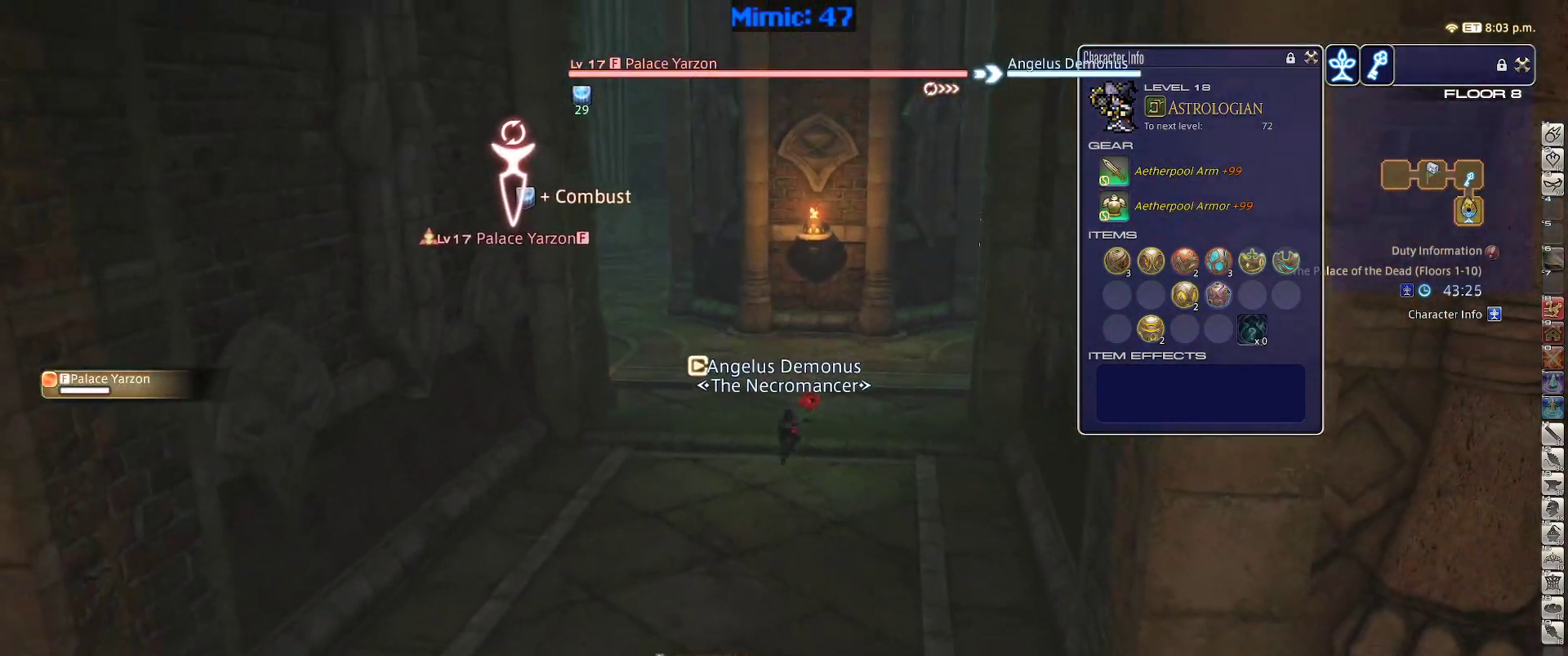
{"keys": ["1", "p"], "events": [[250, "s", "up"], [383, "1", "down"], [383, "p", "down"], [433, "1", "up"], [483, "1", "down"]]}
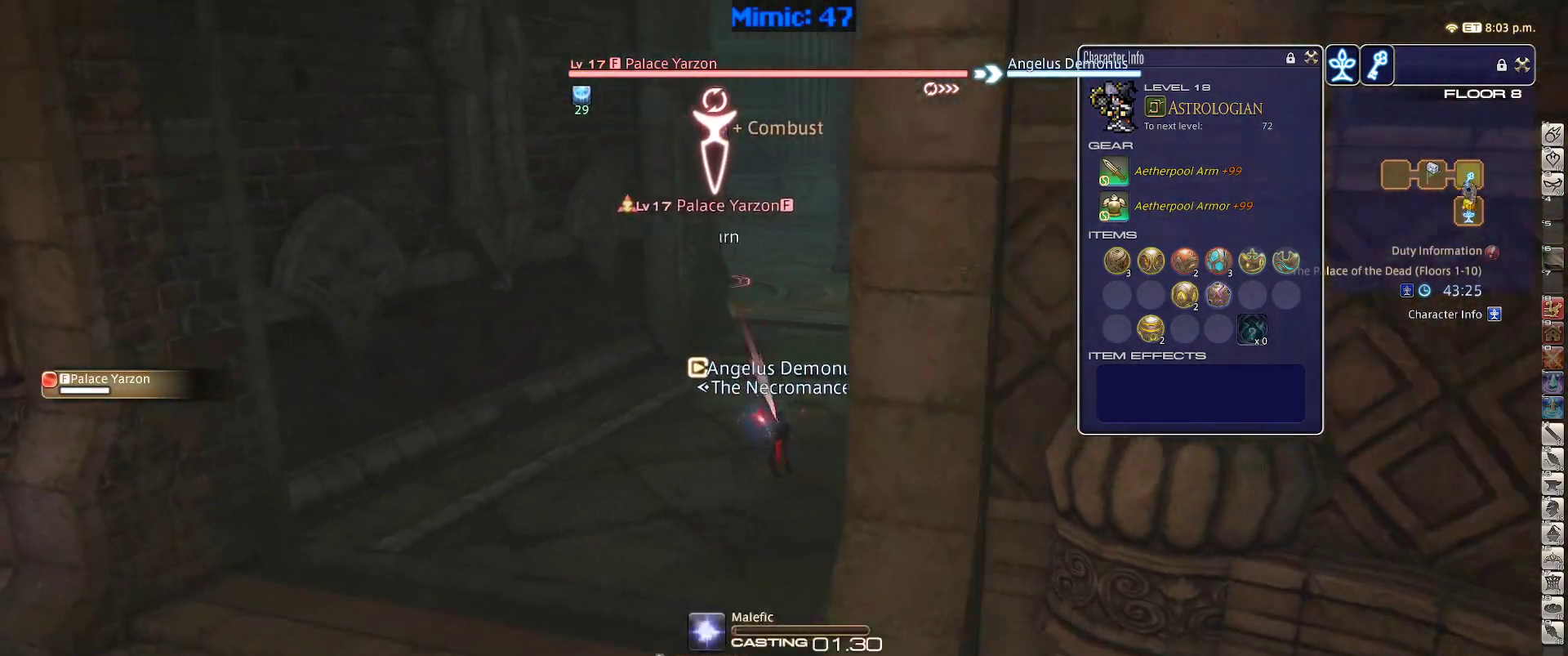
{"keys": ["p"], "events": [[367, "1", "up"]]}
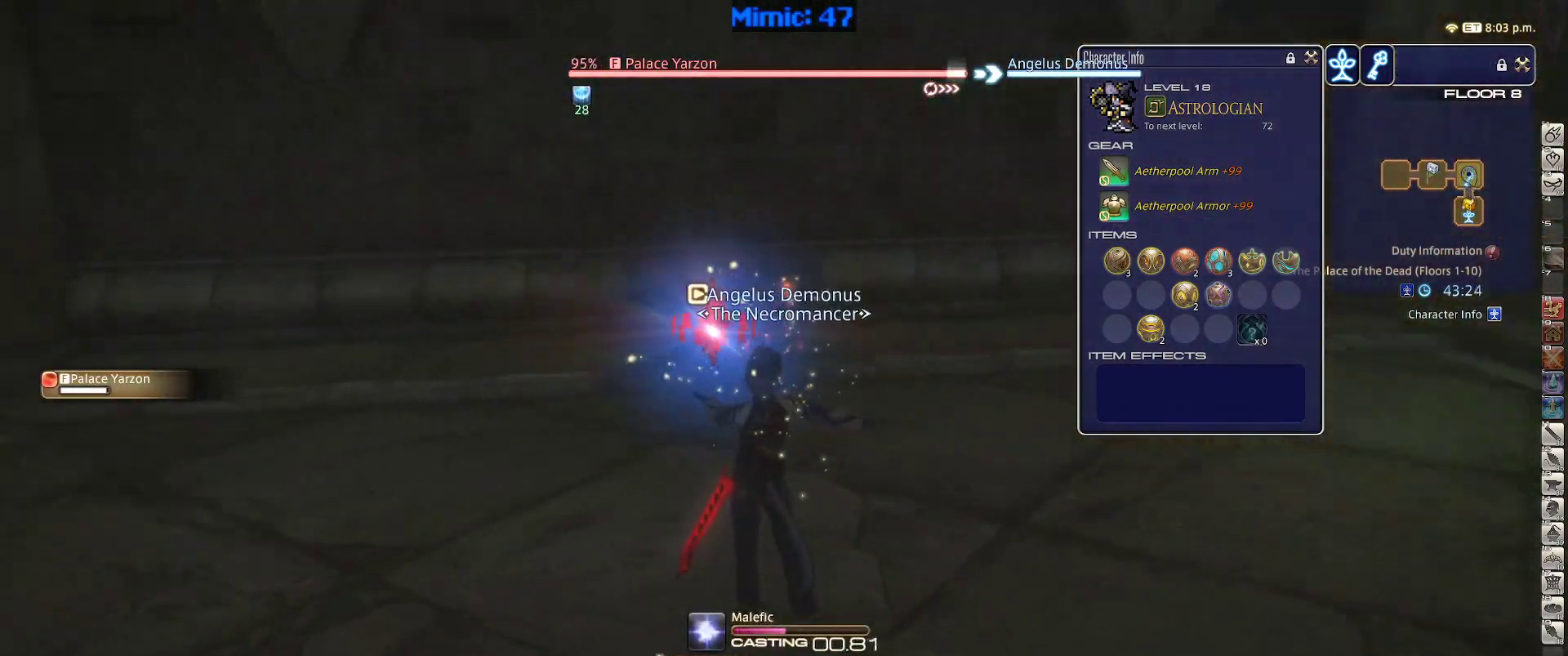
{"keys": ["p"], "events": []}
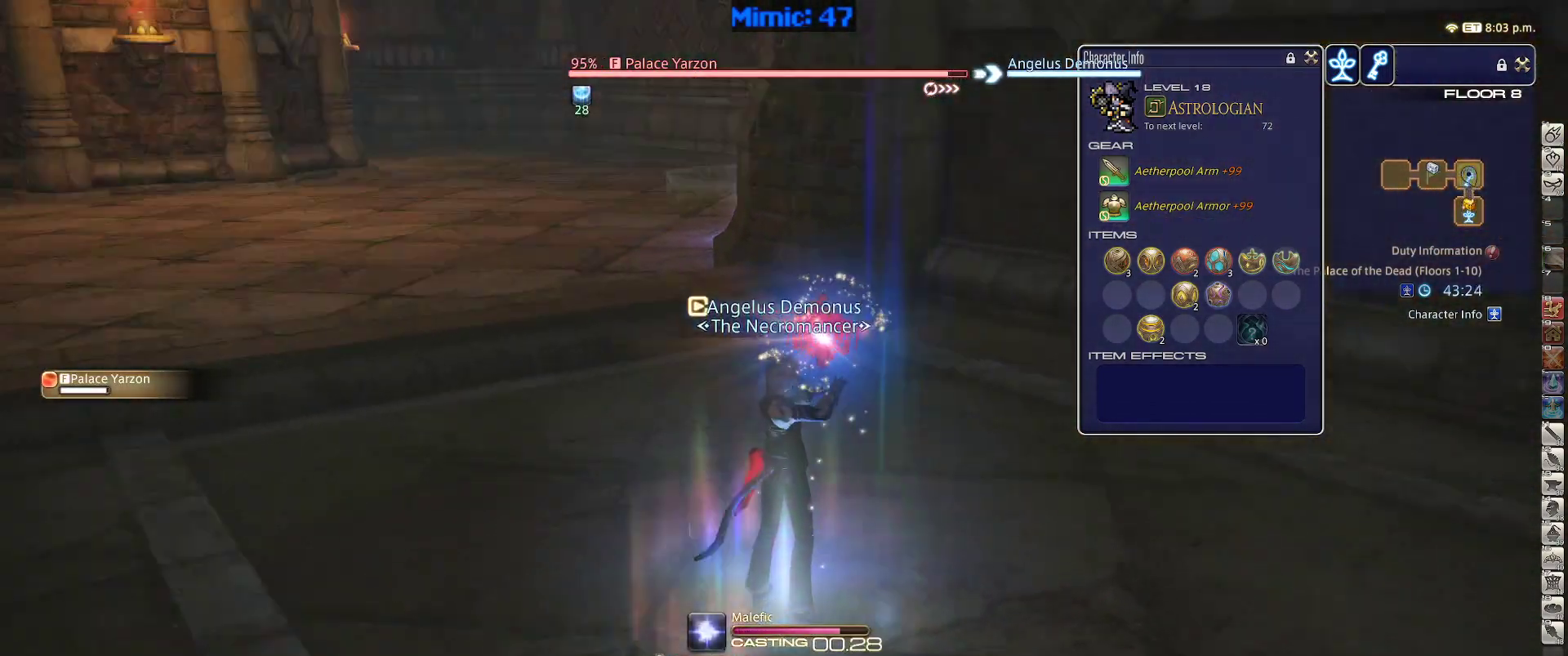
{"keys": ["w"], "events": [[117, "w", "down"], [250, "p", "up"]]}